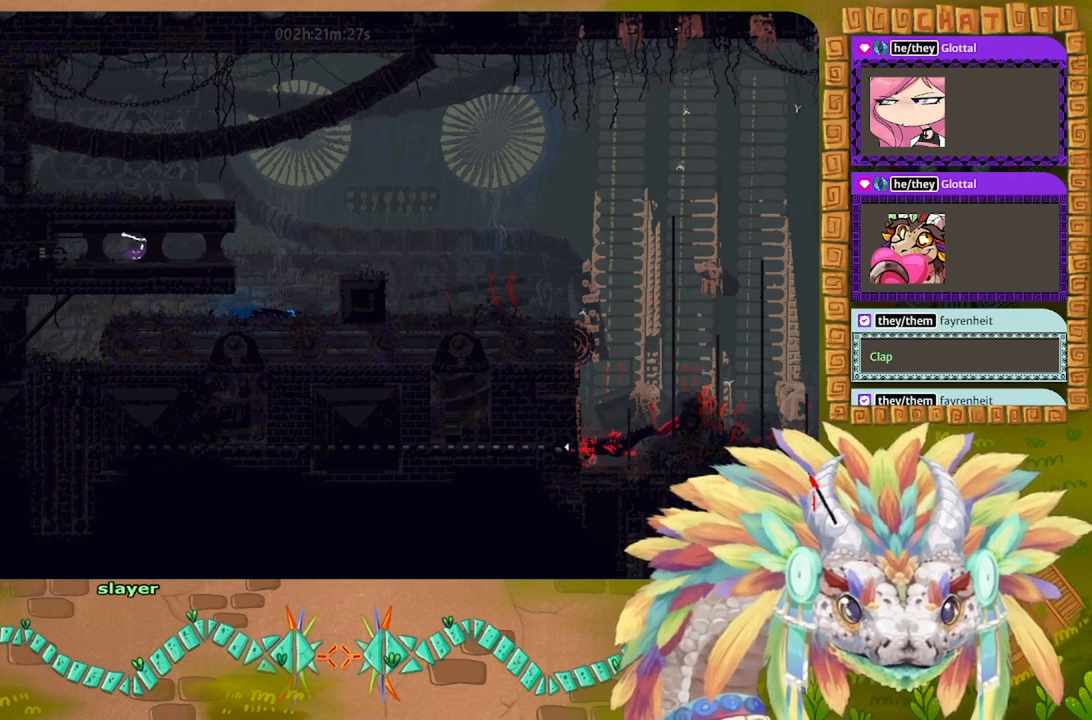
Gameplay with keyboard; each line is a JSON object with the keys held at the frame after it. "events" lists presses ("down") and releases ("up") of "down", "g", "left", "r", "right" and "up" between this image and that frame as [ms after this image, input, new state], when the widget could be followed in between. No other keys are recorded. Mouse input is not recorded. Not read: other_keys.
{"keys": [], "events": [[133, "g", "down"], [233, "g", "up"]]}
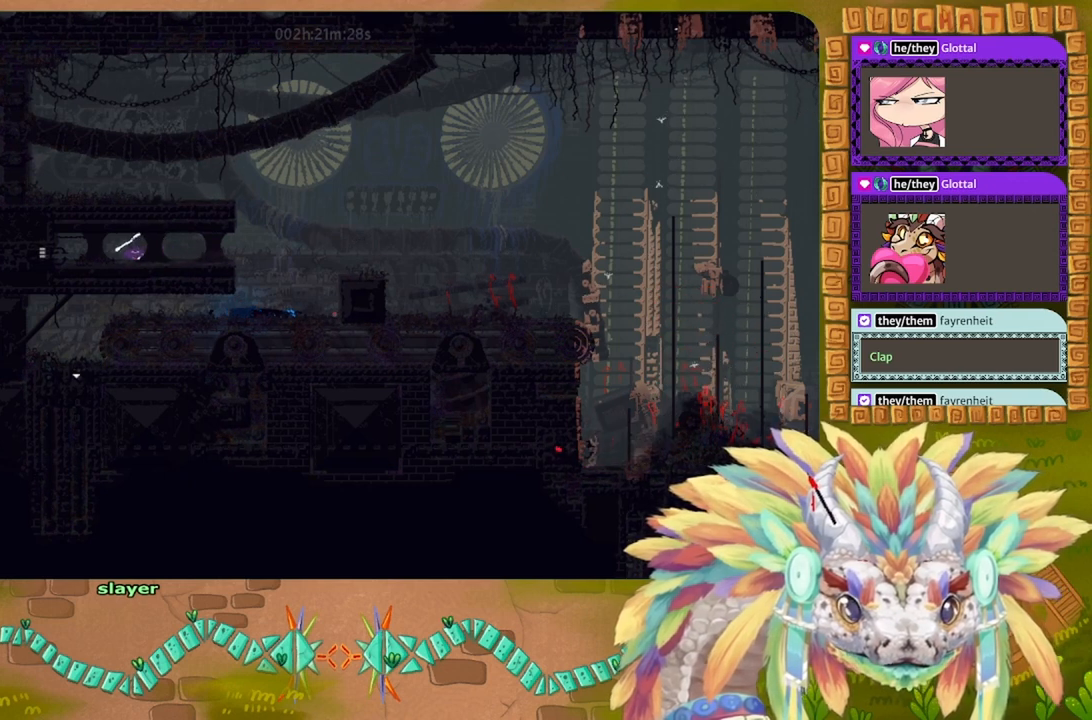
{"keys": ["right"], "events": [[166, "right", "down"], [200, "up", "down"], [333, "right", "up"], [433, "right", "down"], [500, "up", "up"]]}
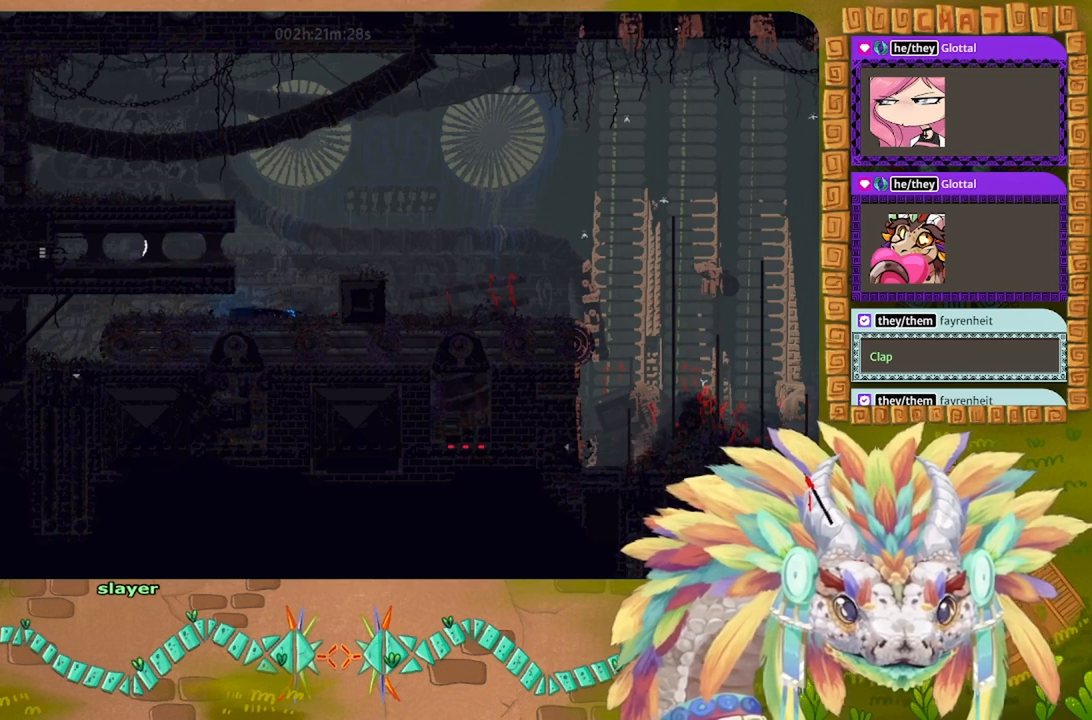
{"keys": ["g"], "events": [[233, "g", "down"], [266, "right", "up"]]}
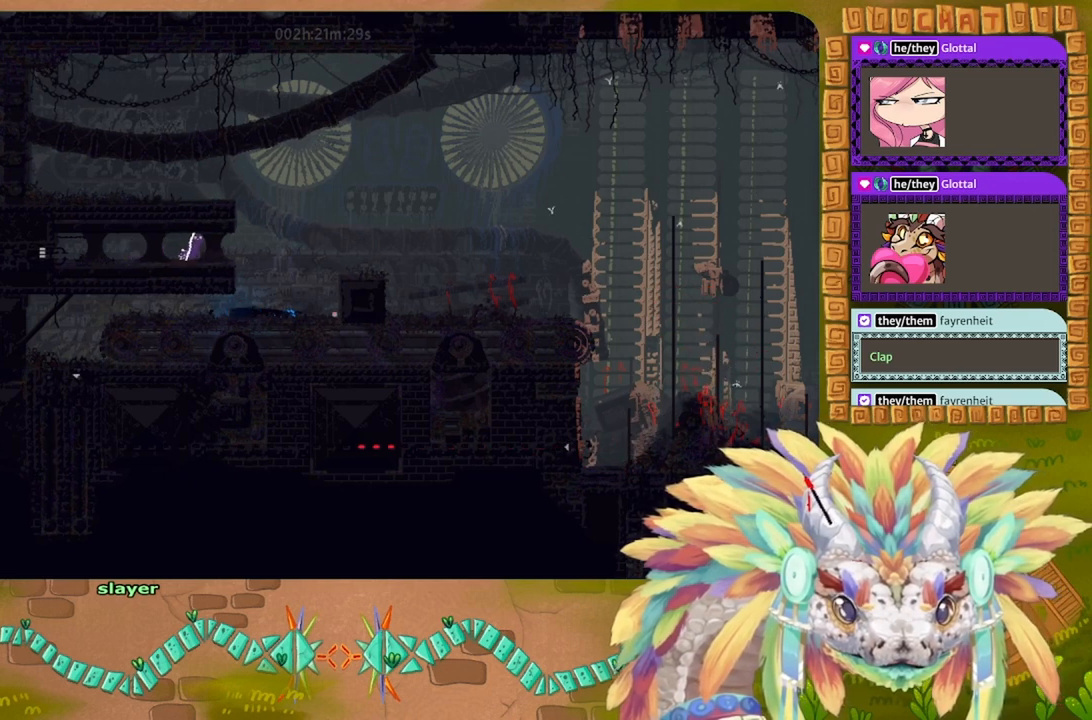
{"keys": ["right"], "events": [[300, "right", "down"], [400, "g", "up"]]}
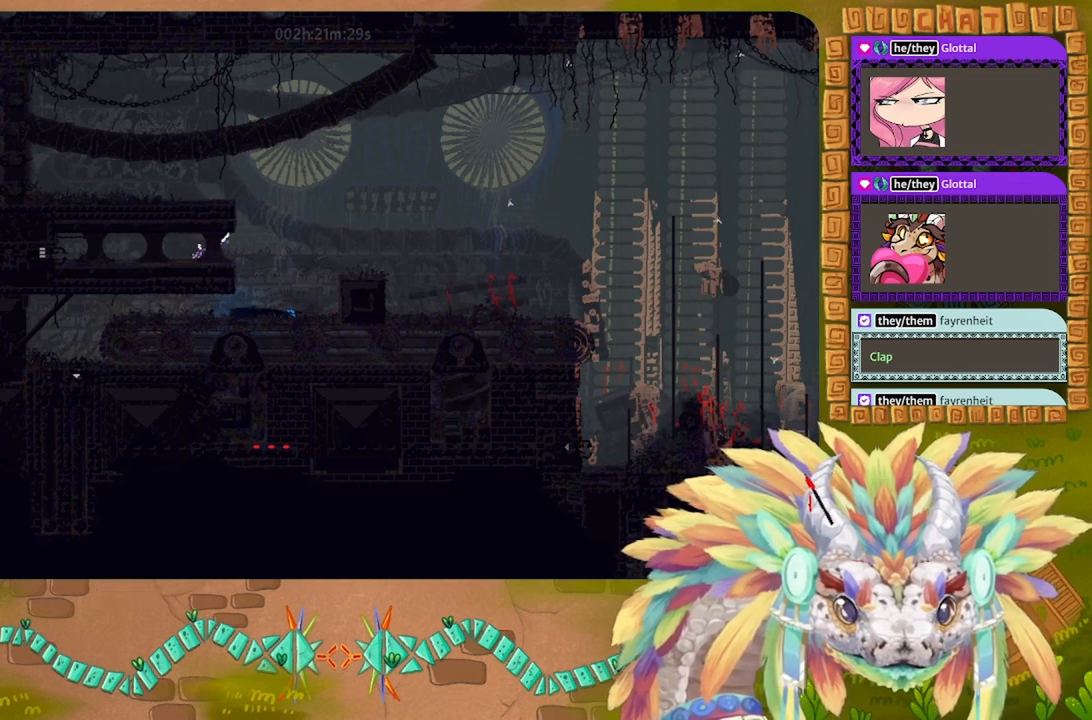
{"keys": ["right"], "events": []}
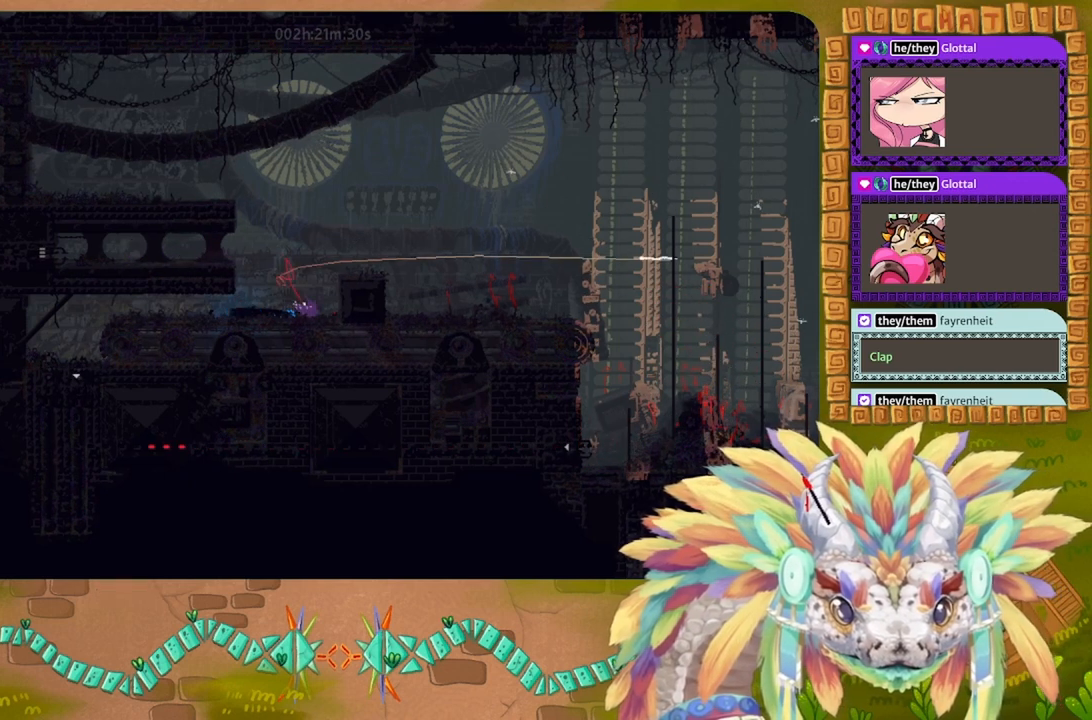
{"keys": ["left"], "events": [[133, "g", "down"], [133, "right", "up"], [266, "g", "up"], [333, "left", "down"]]}
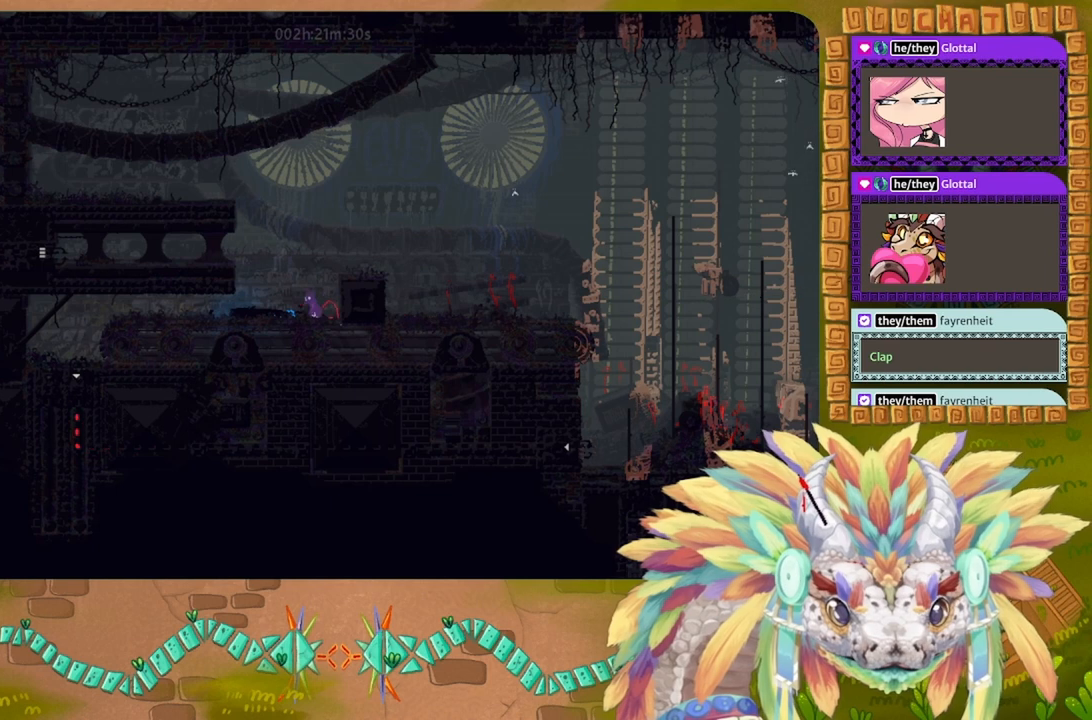
{"keys": ["left"], "events": []}
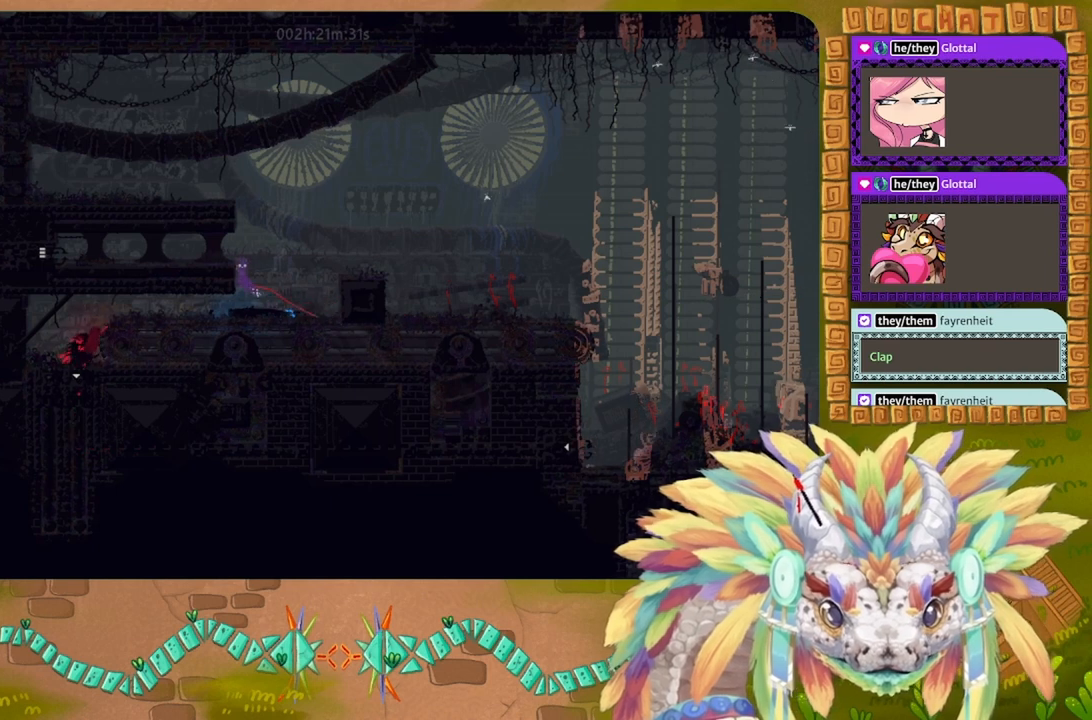
{"keys": ["left"], "events": []}
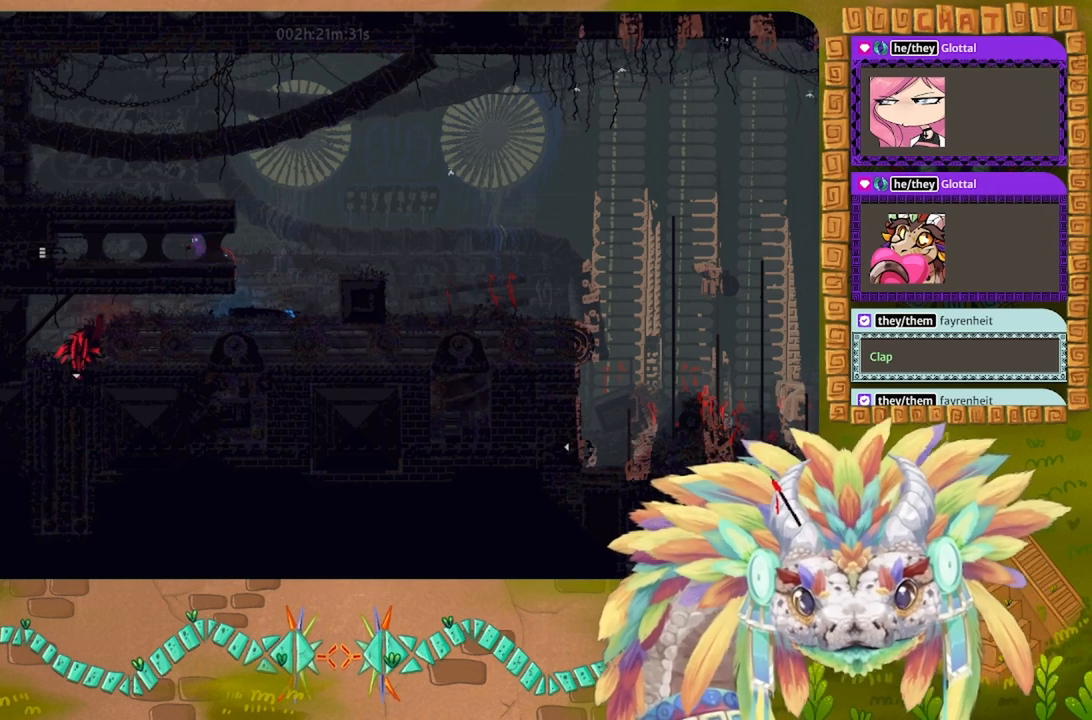
{"keys": ["g"], "events": [[466, "g", "down"], [500, "left", "up"]]}
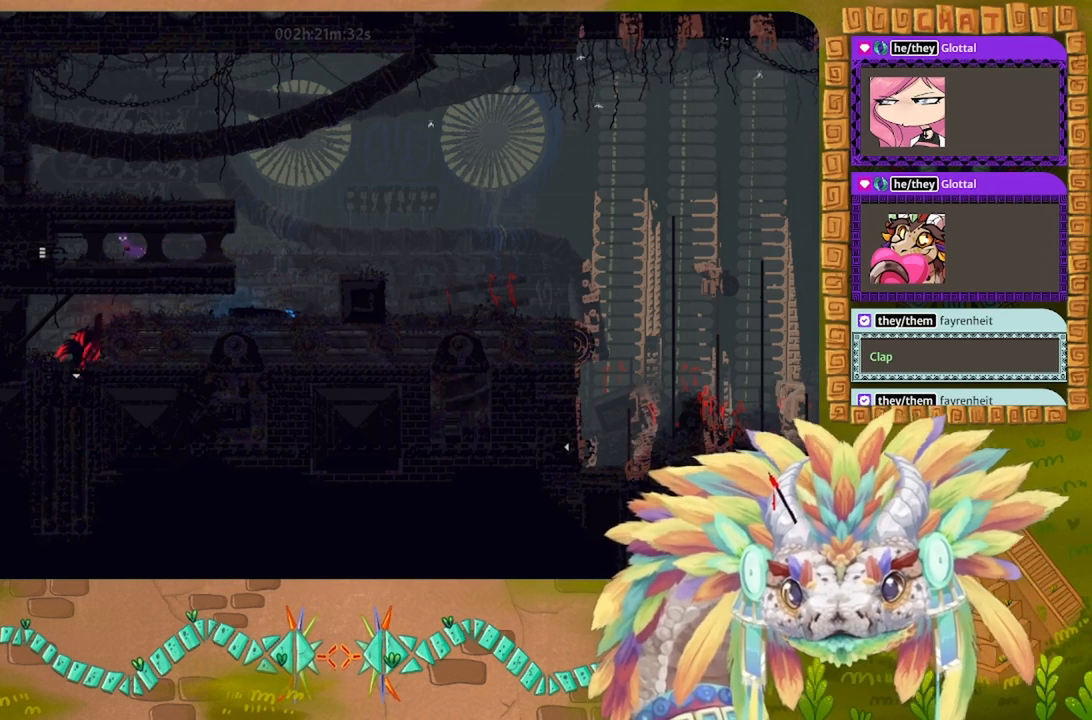
{"keys": ["g"], "events": []}
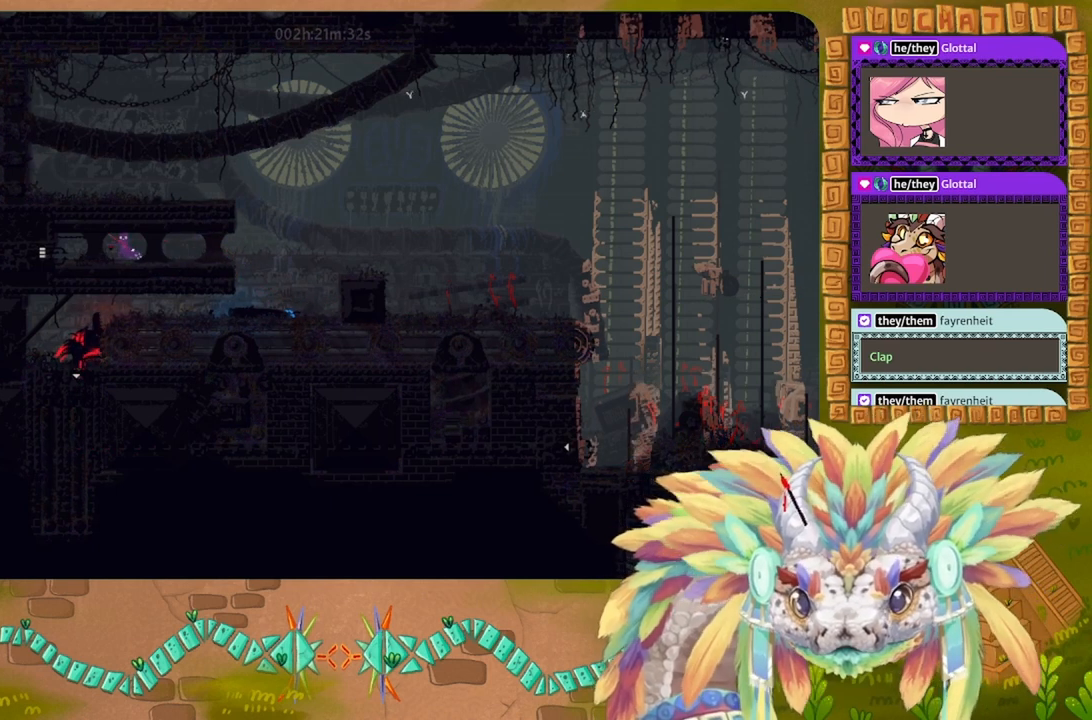
{"keys": ["g"], "events": []}
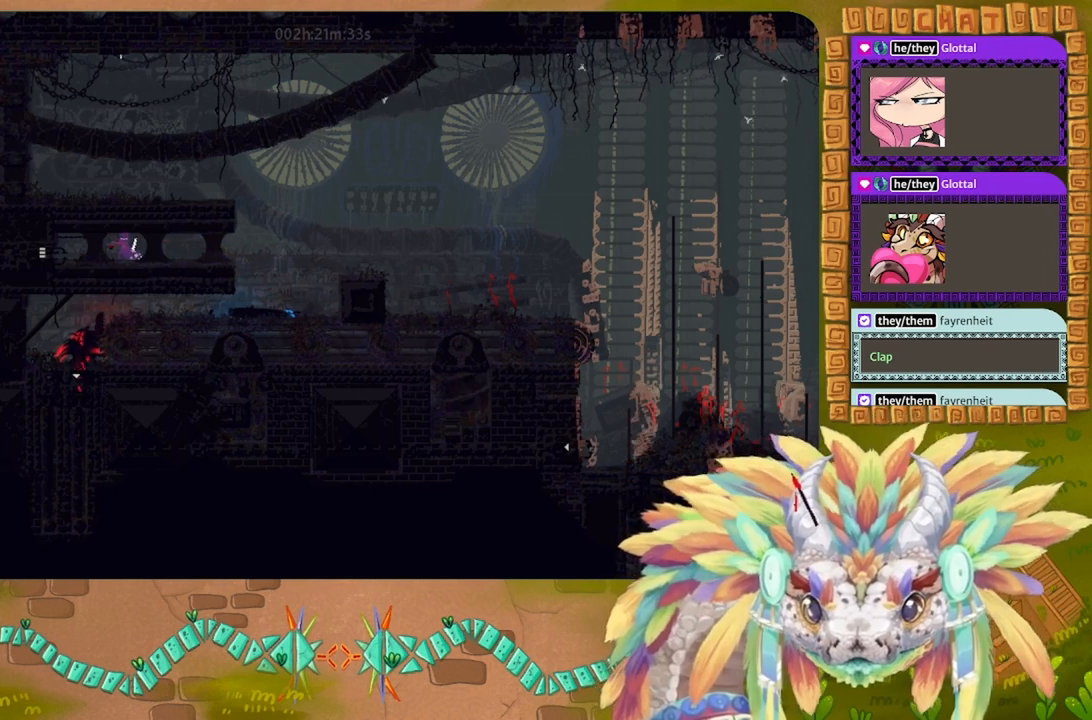
{"keys": ["g"], "events": []}
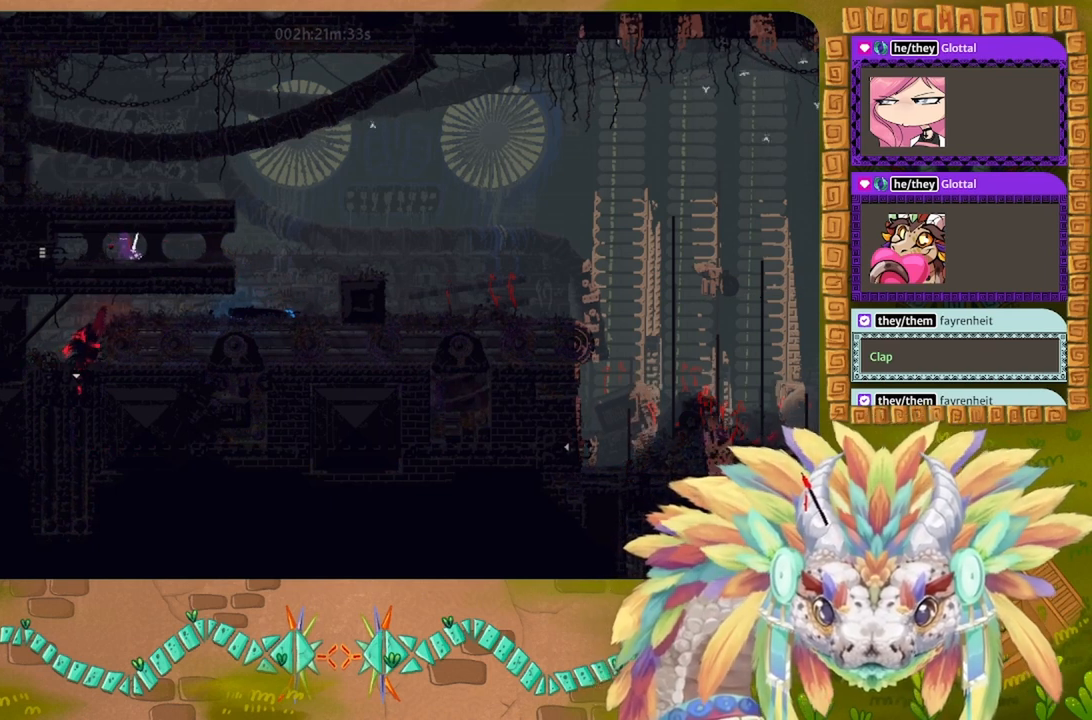
{"keys": ["g"], "events": []}
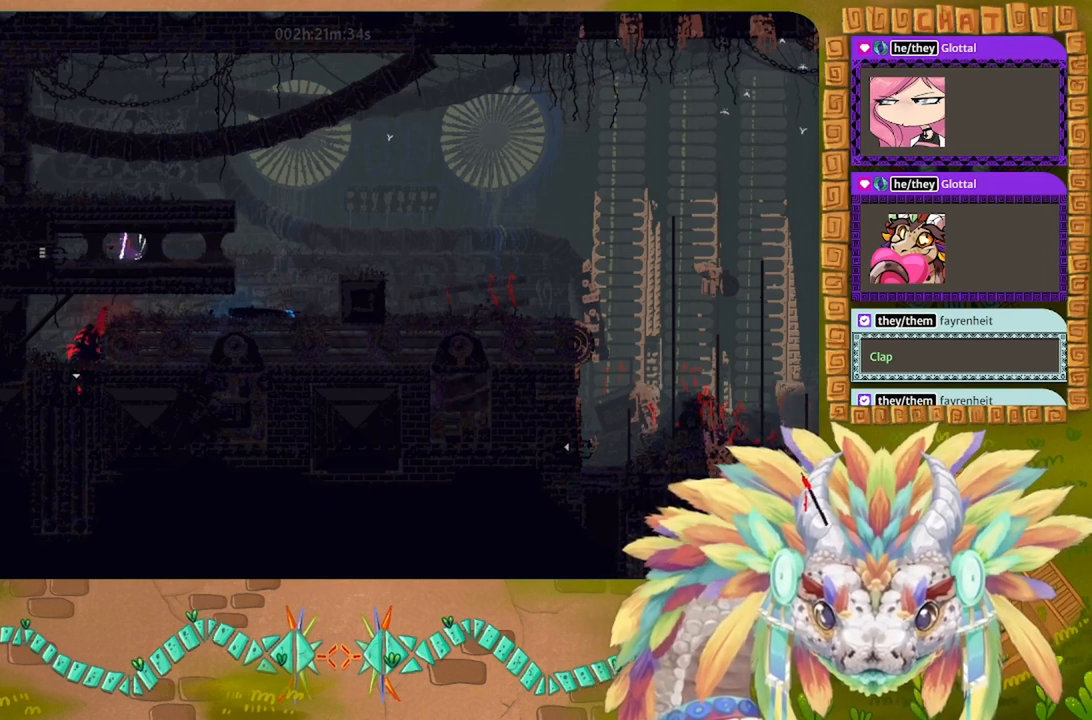
{"keys": ["g", "right"], "events": [[166, "right", "down"]]}
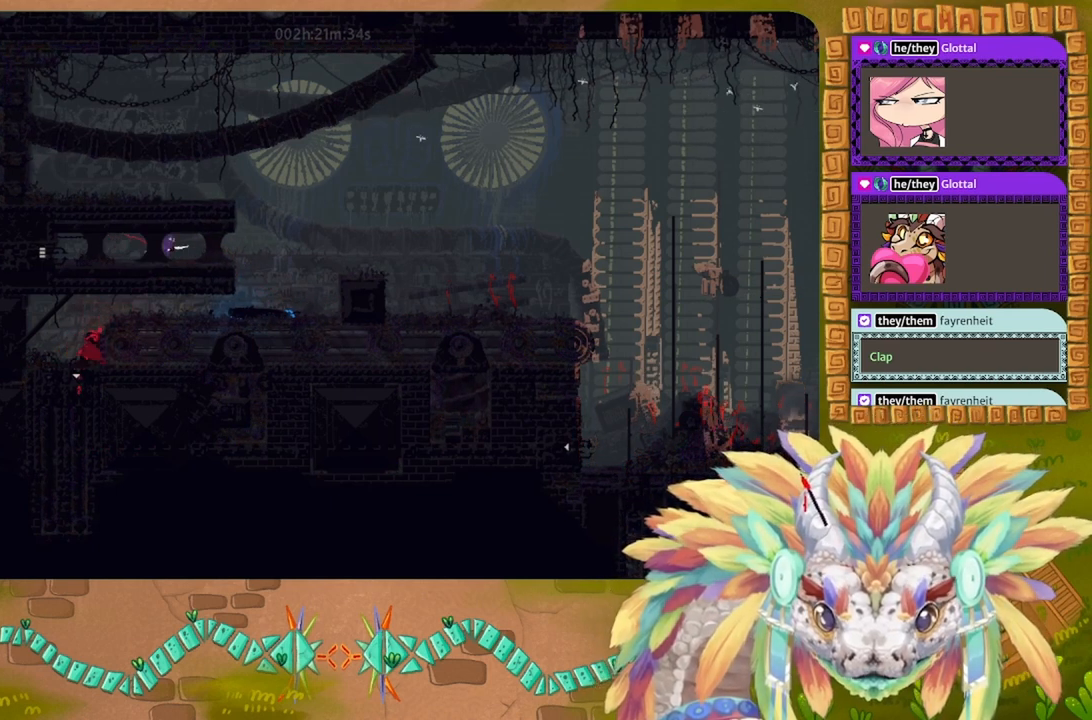
{"keys": ["left"], "events": [[33, "g", "up"], [133, "right", "up"], [233, "left", "down"]]}
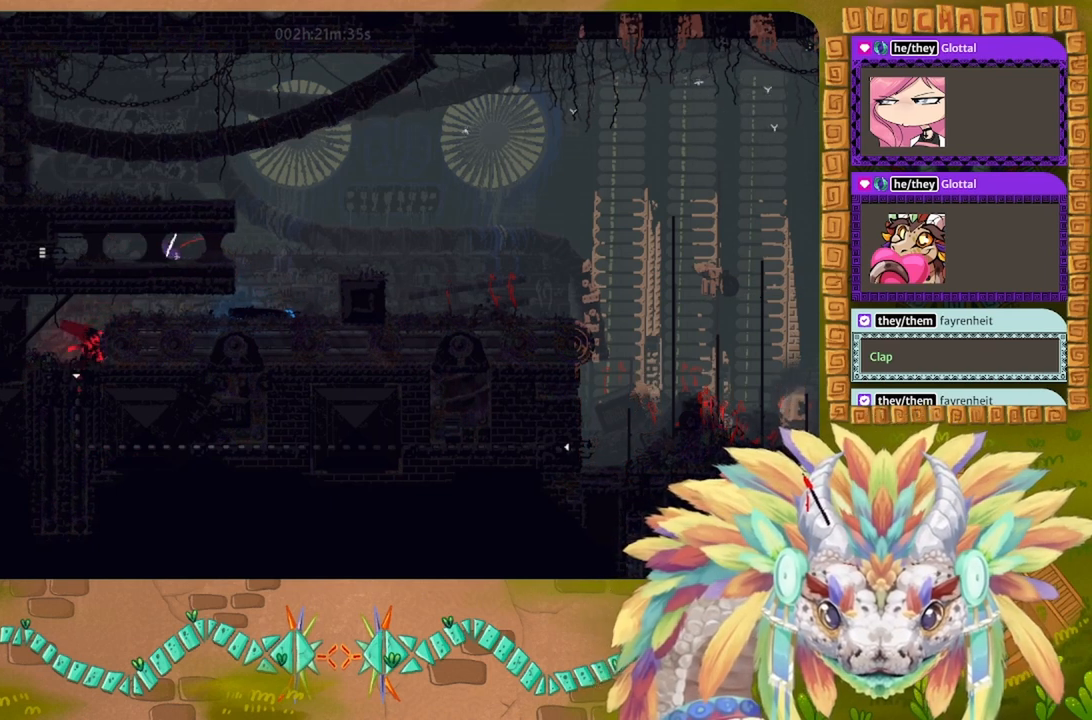
{"keys": [], "events": [[500, "left", "up"]]}
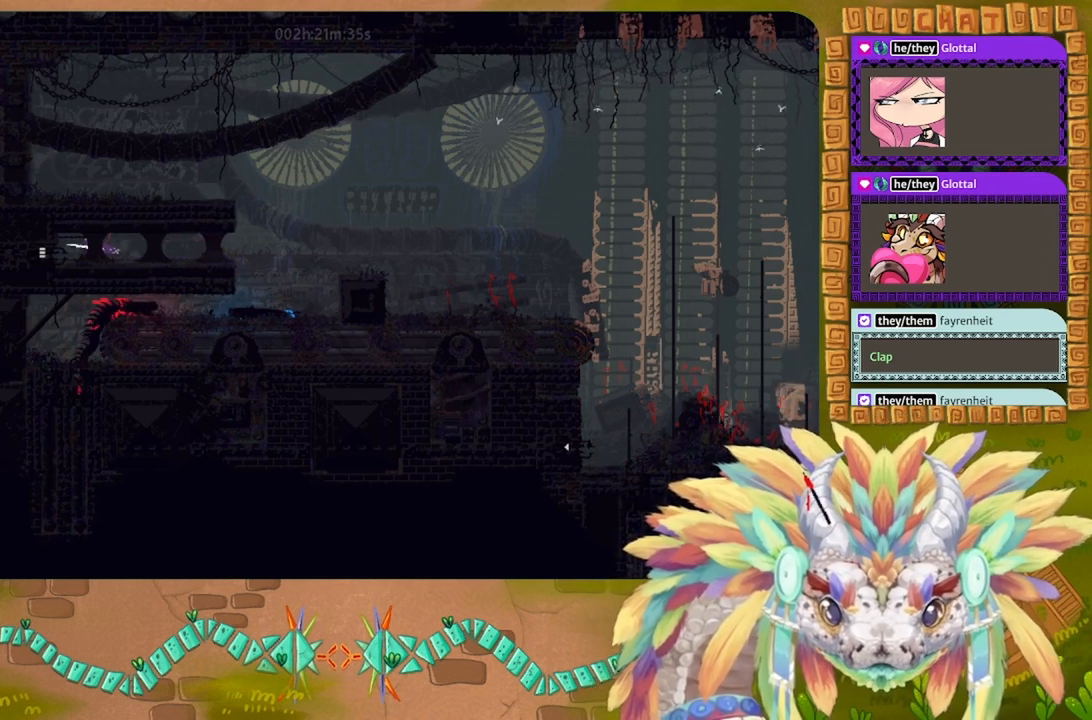
{"keys": ["left"], "events": [[66, "right", "down"], [266, "right", "up"], [433, "left", "down"]]}
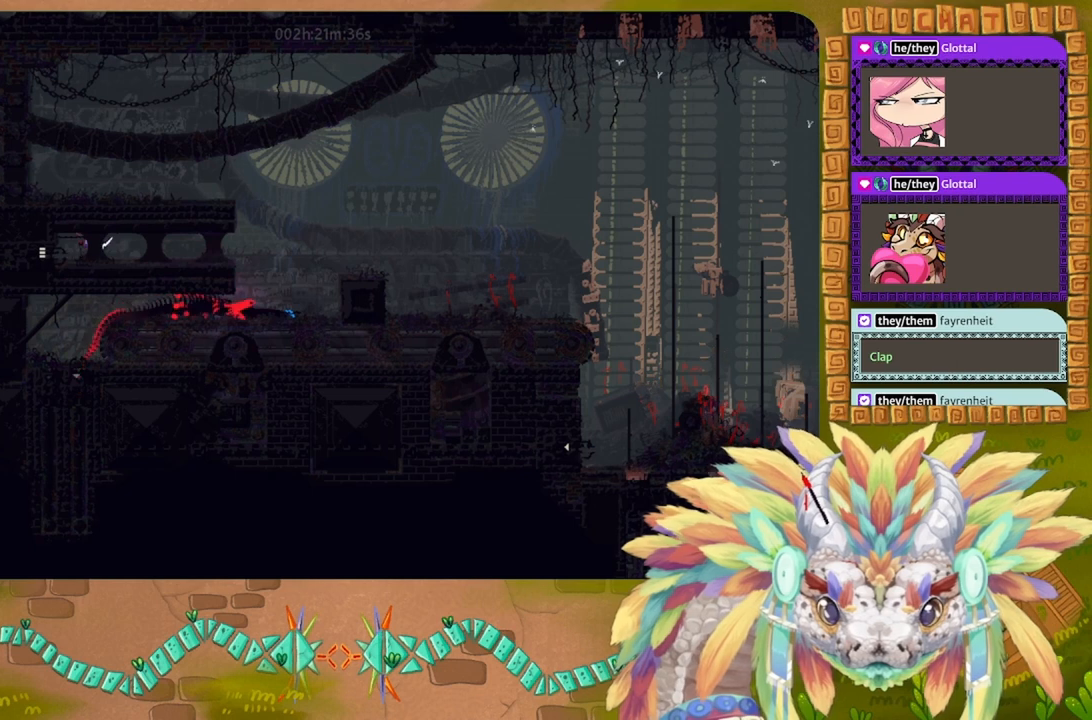
{"keys": ["down"], "events": [[166, "left", "up"], [266, "right", "down"], [400, "right", "up"], [433, "down", "down"]]}
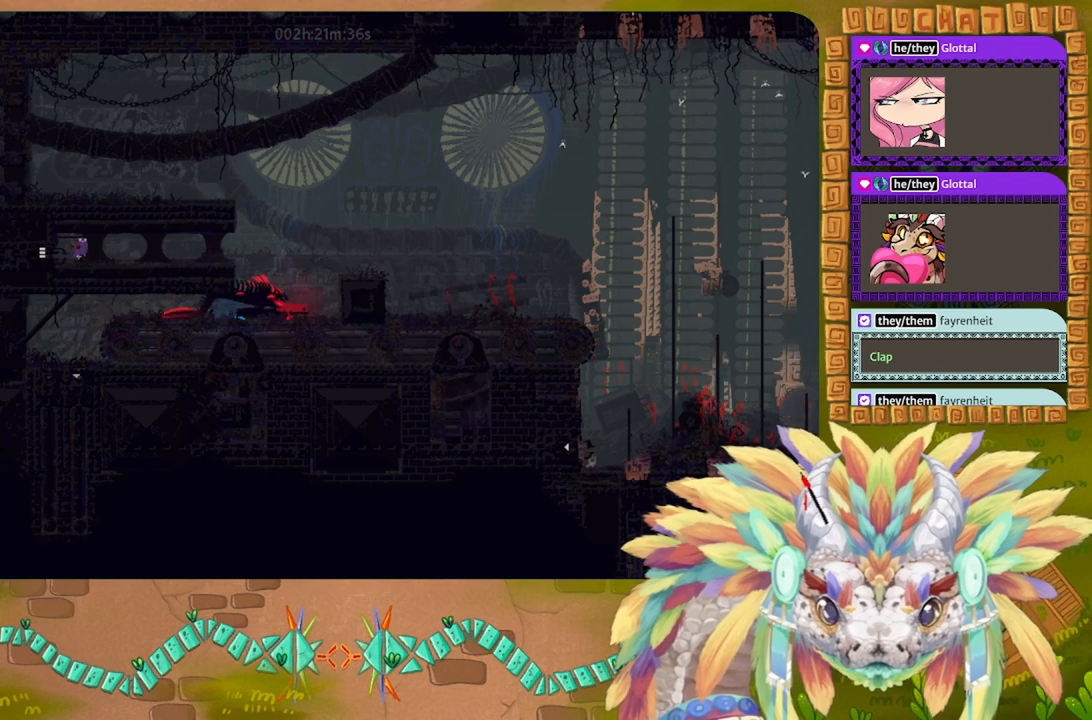
{"keys": [], "events": [[100, "down", "up"]]}
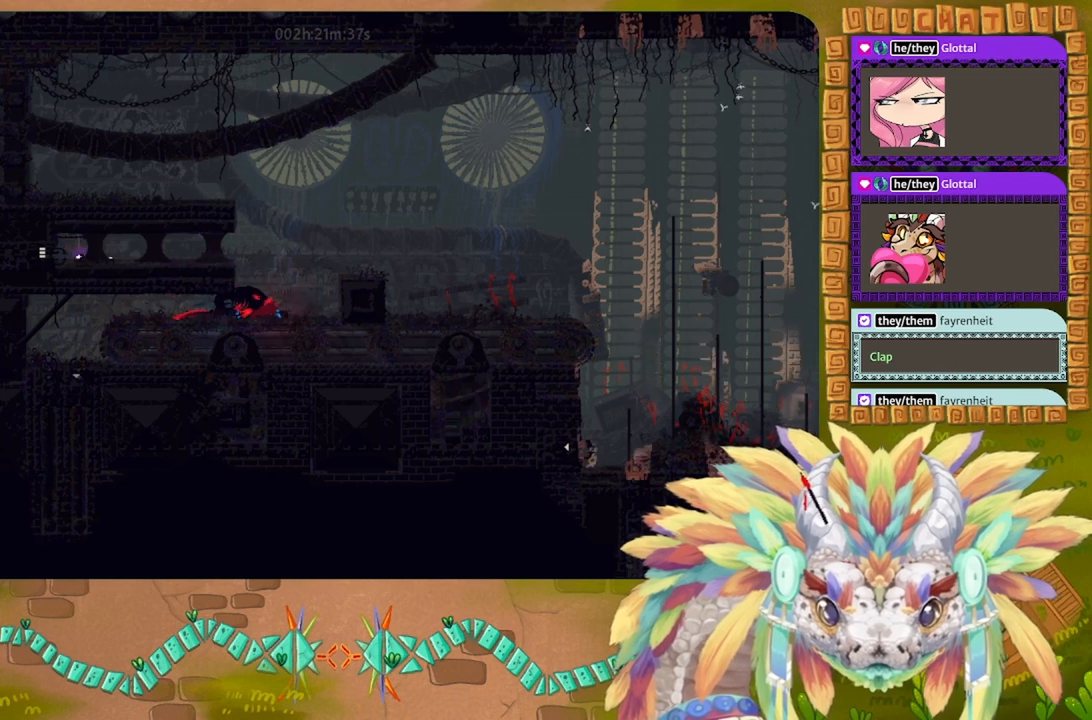
{"keys": ["right"], "events": [[266, "right", "down"]]}
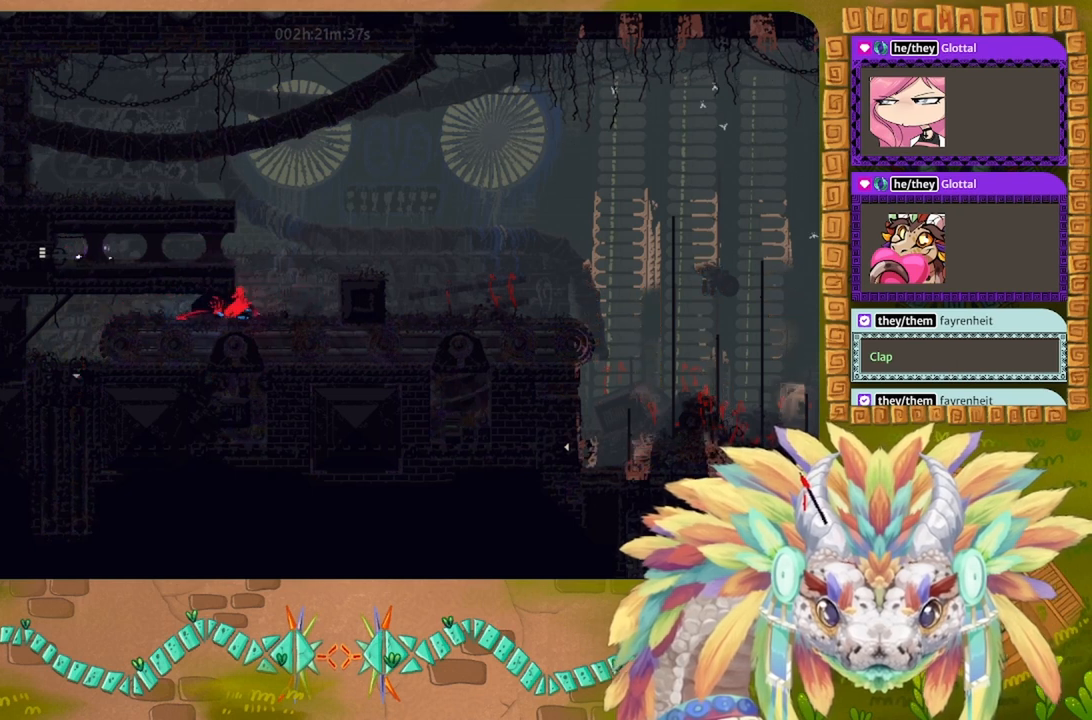
{"keys": ["right"], "events": [[200, "up", "down"], [333, "up", "up"]]}
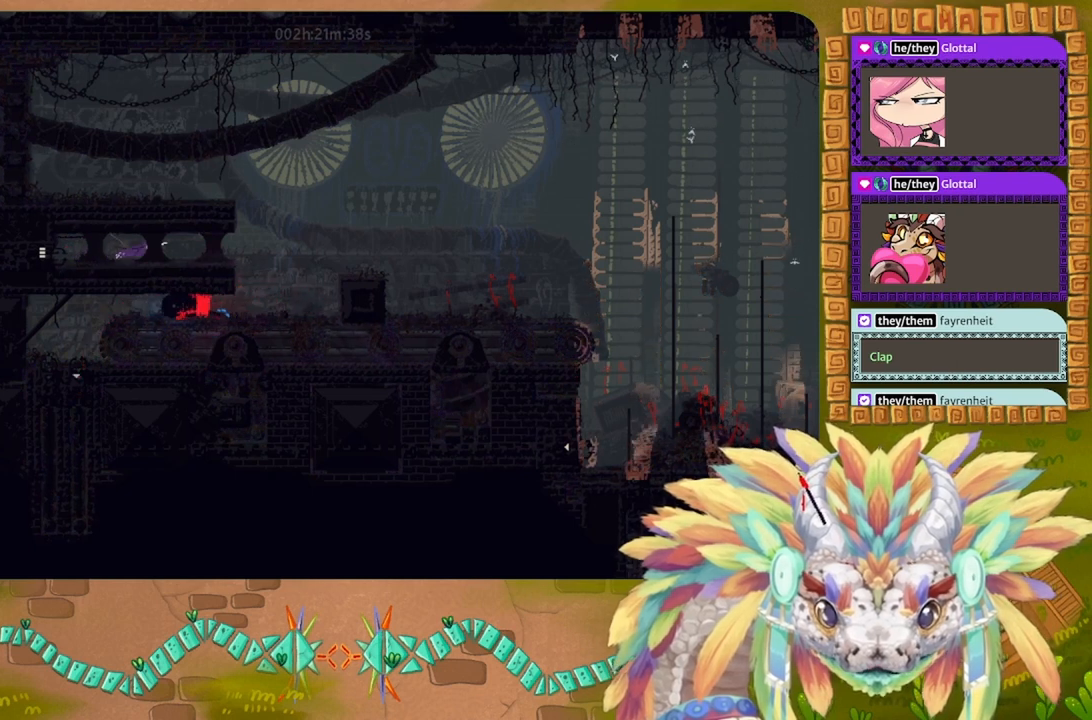
{"keys": ["right"], "events": []}
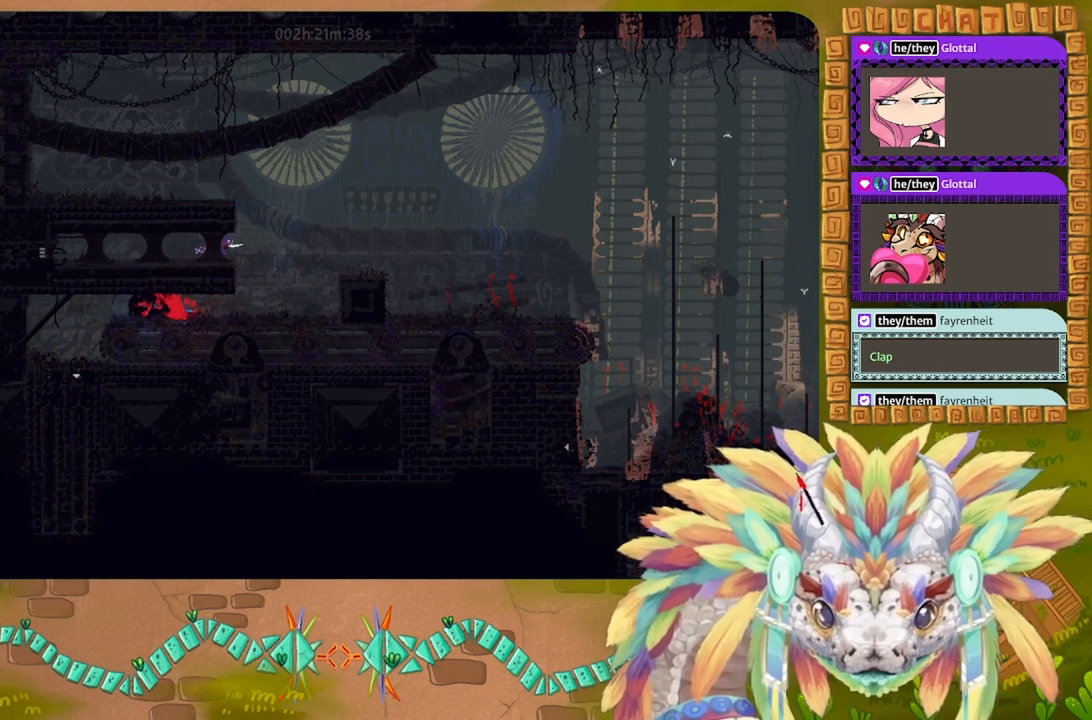
{"keys": ["left"], "events": [[400, "down", "down"], [433, "down", "up"], [433, "left", "down"], [433, "right", "up"]]}
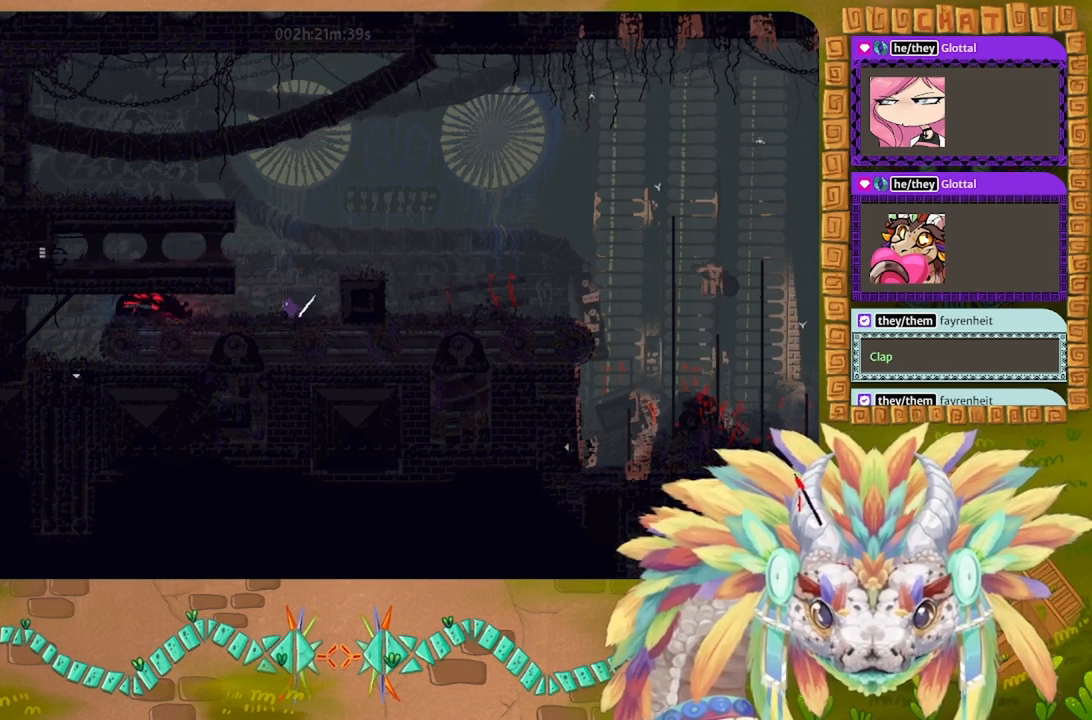
{"keys": [], "events": [[233, "left", "up"]]}
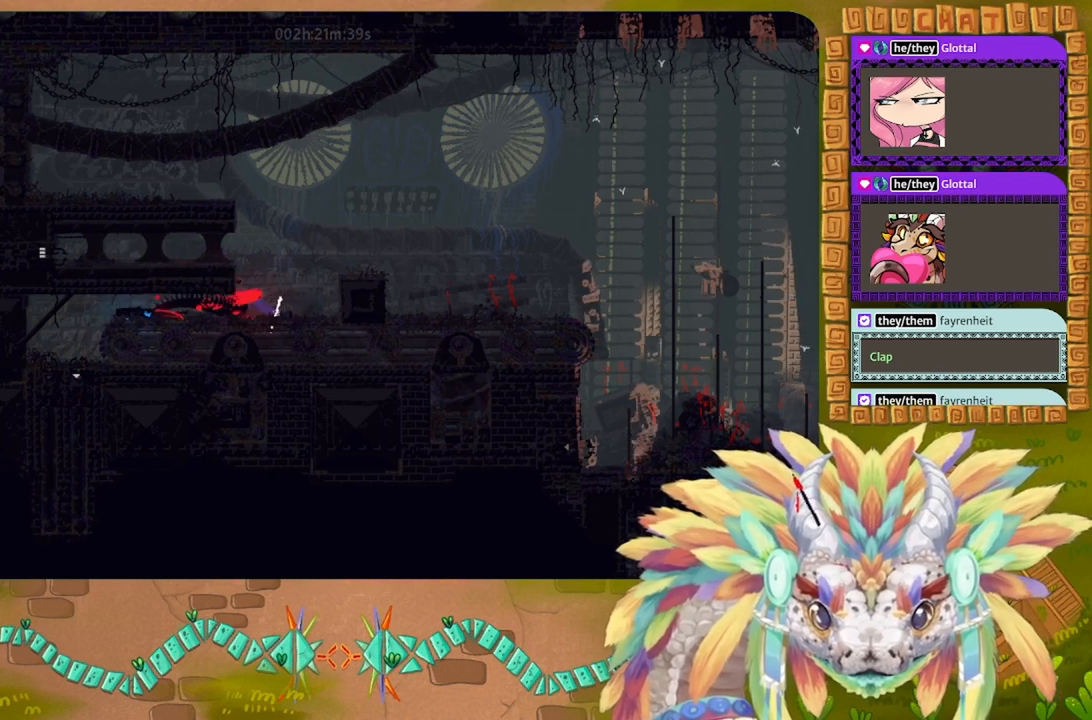
{"keys": [], "events": []}
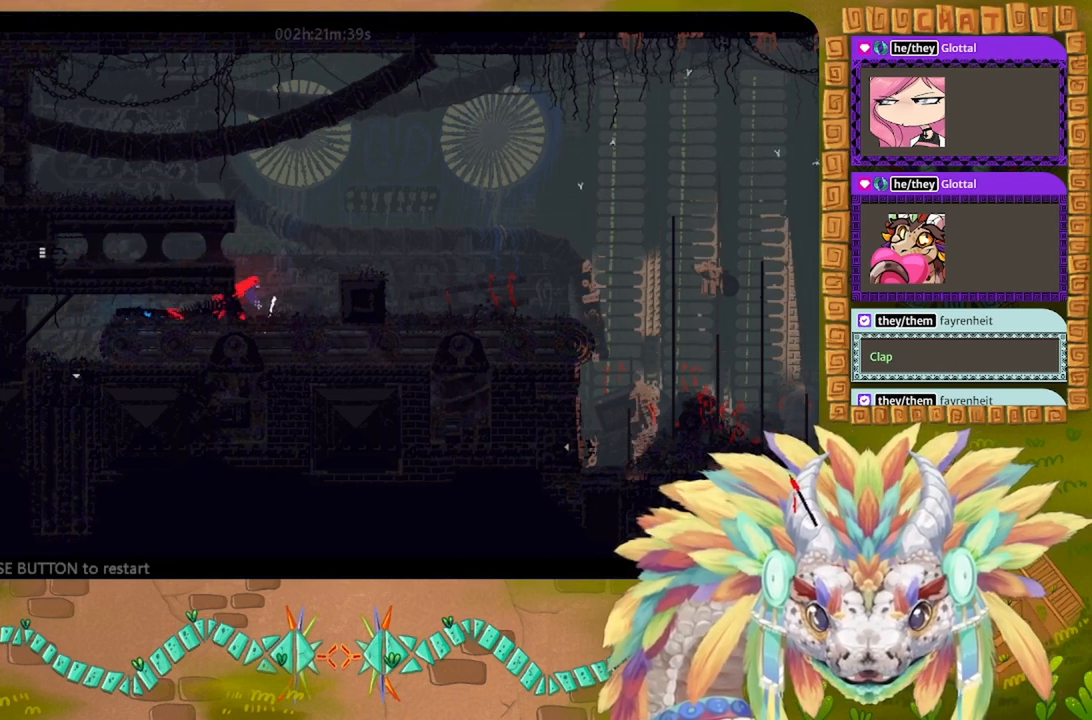
{"keys": [], "events": []}
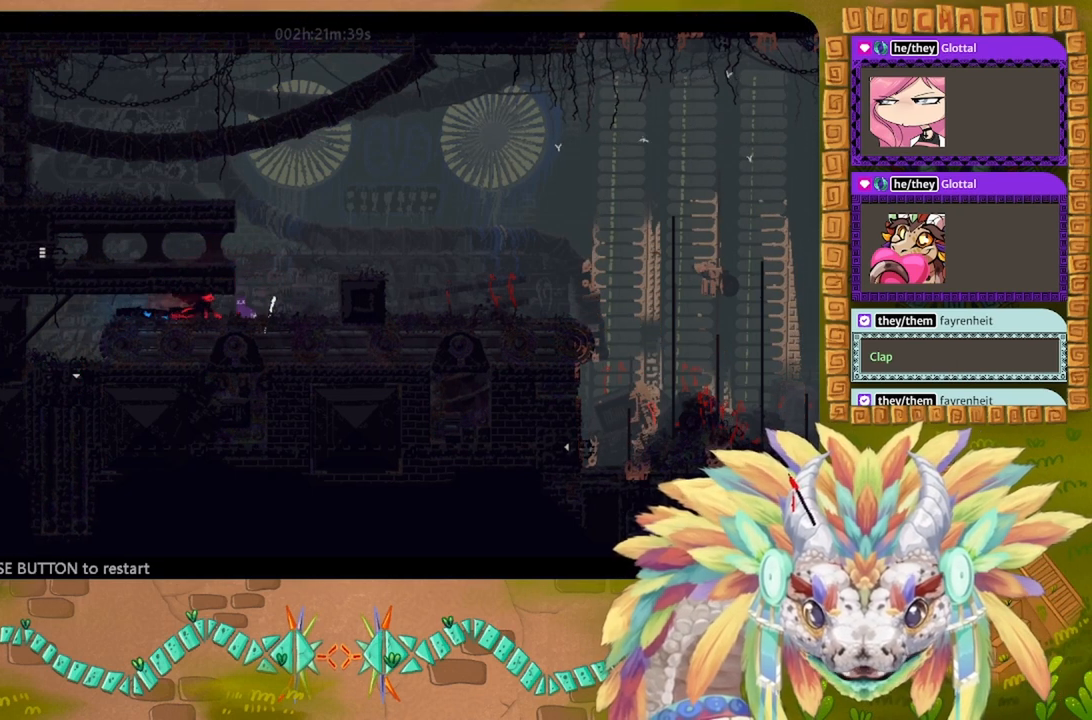
{"keys": [], "events": []}
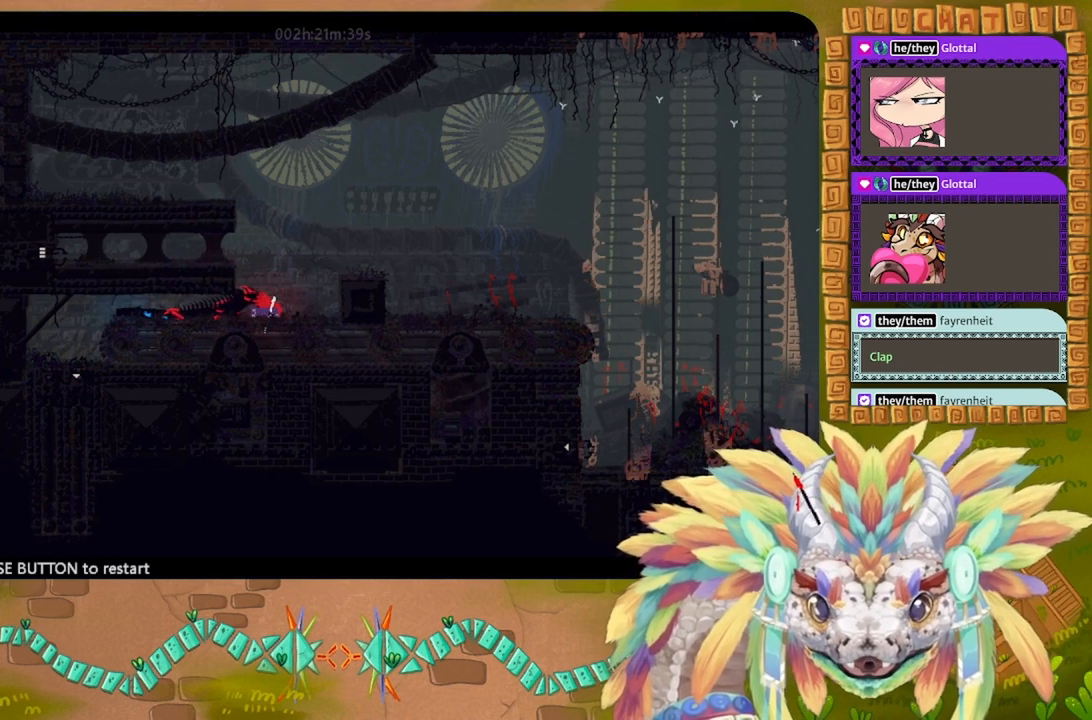
{"keys": [], "events": []}
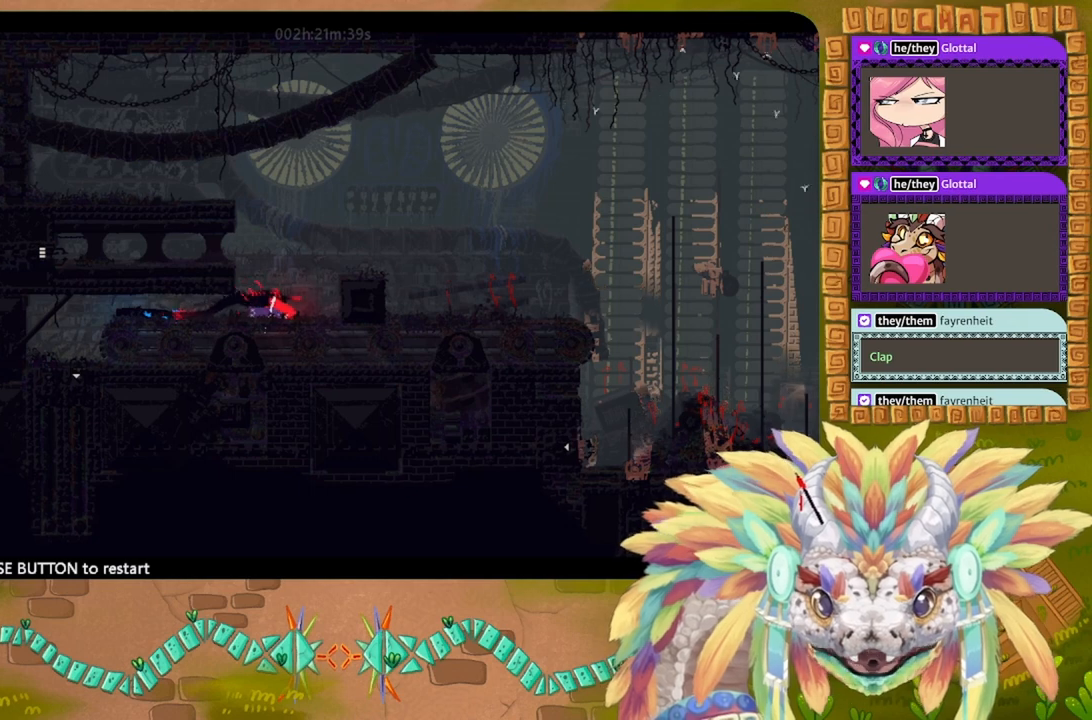
{"keys": [], "events": []}